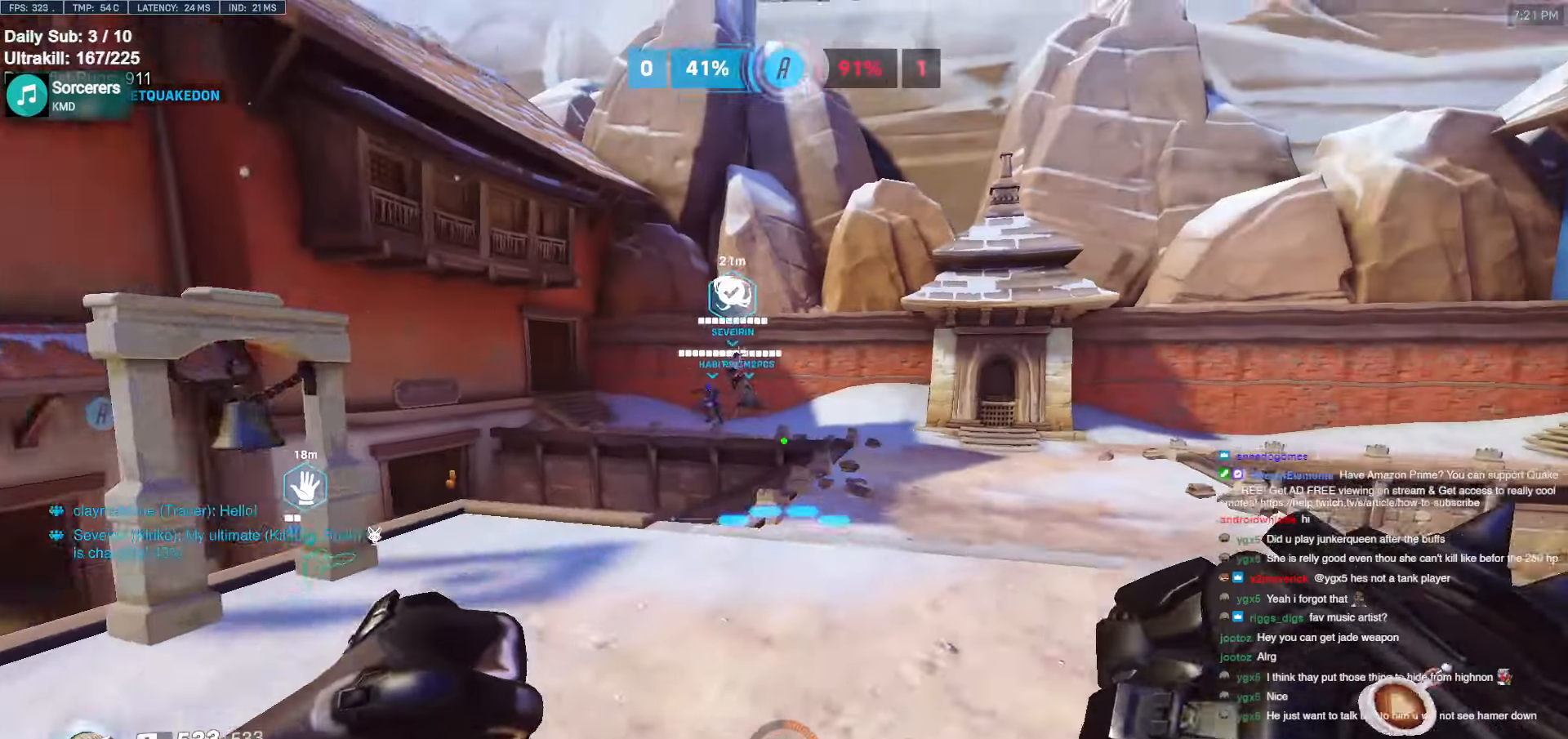
Gameplay with keyboard and mouse; each line is a JSON object with the keys and mouse buttons held at the frame after it. "events" lists presses ("down") and releases ("up") of "a", "ctrl", "d", "e", "f", "melee", "q", "r", "s", "shift", "space", "w", "mouse_left" and "mouse_right" between this image and that frame as [ms after this image, input, new state], when the widget could be followed in between. "mouse_left", "mouse_right" = the "left", "right" buttons of the "mouse" list. No other keys are recorded. Mouse movement is not recorded. Key names are as the overlay labels them; some are game actions (e.g. jump) rather than physical keys.
{"keys": ["d", "w"], "mouse": [], "events": [[83, "d", "up"], [317, "d", "down"]]}
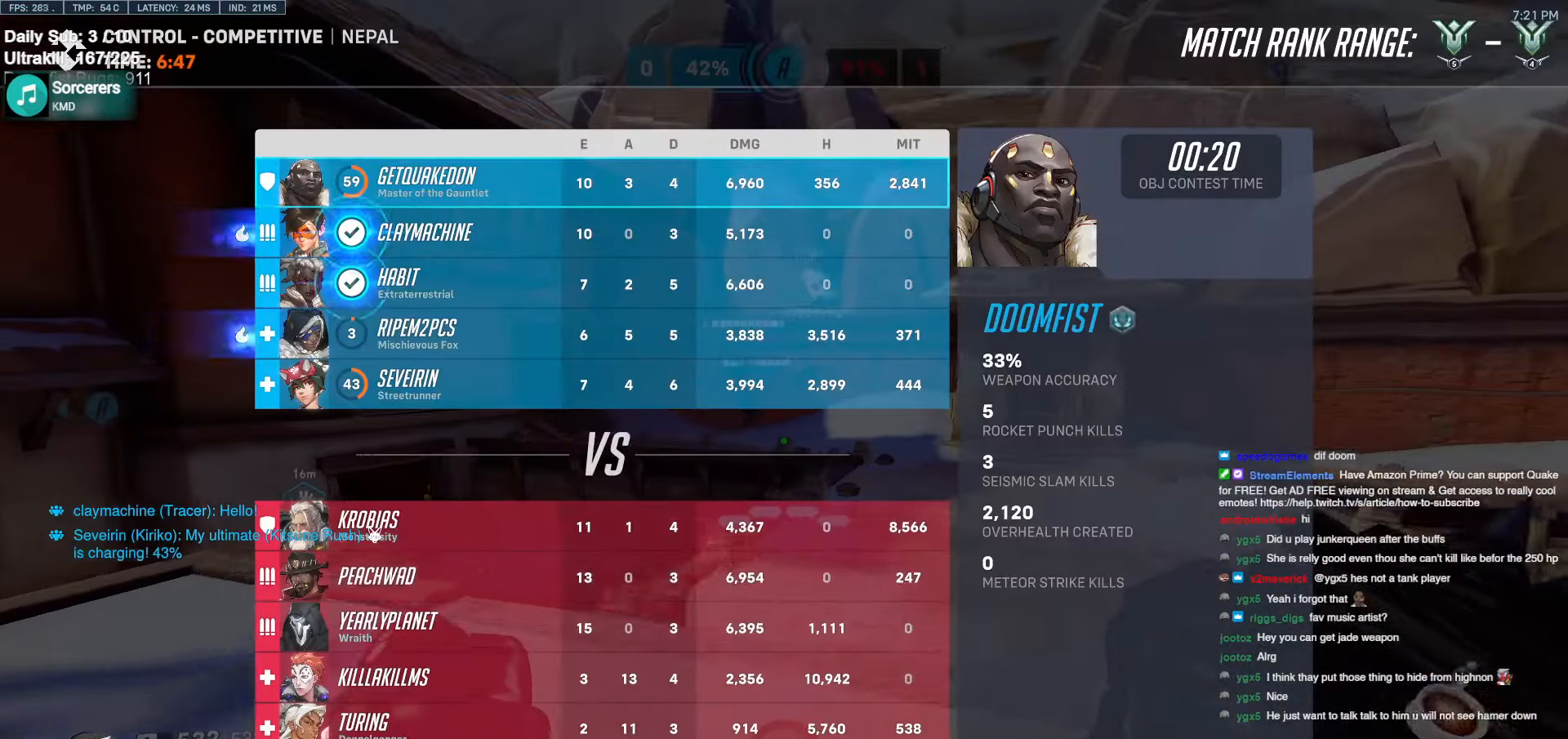
{"keys": ["w"], "mouse": [], "events": [[50, "d", "up"]]}
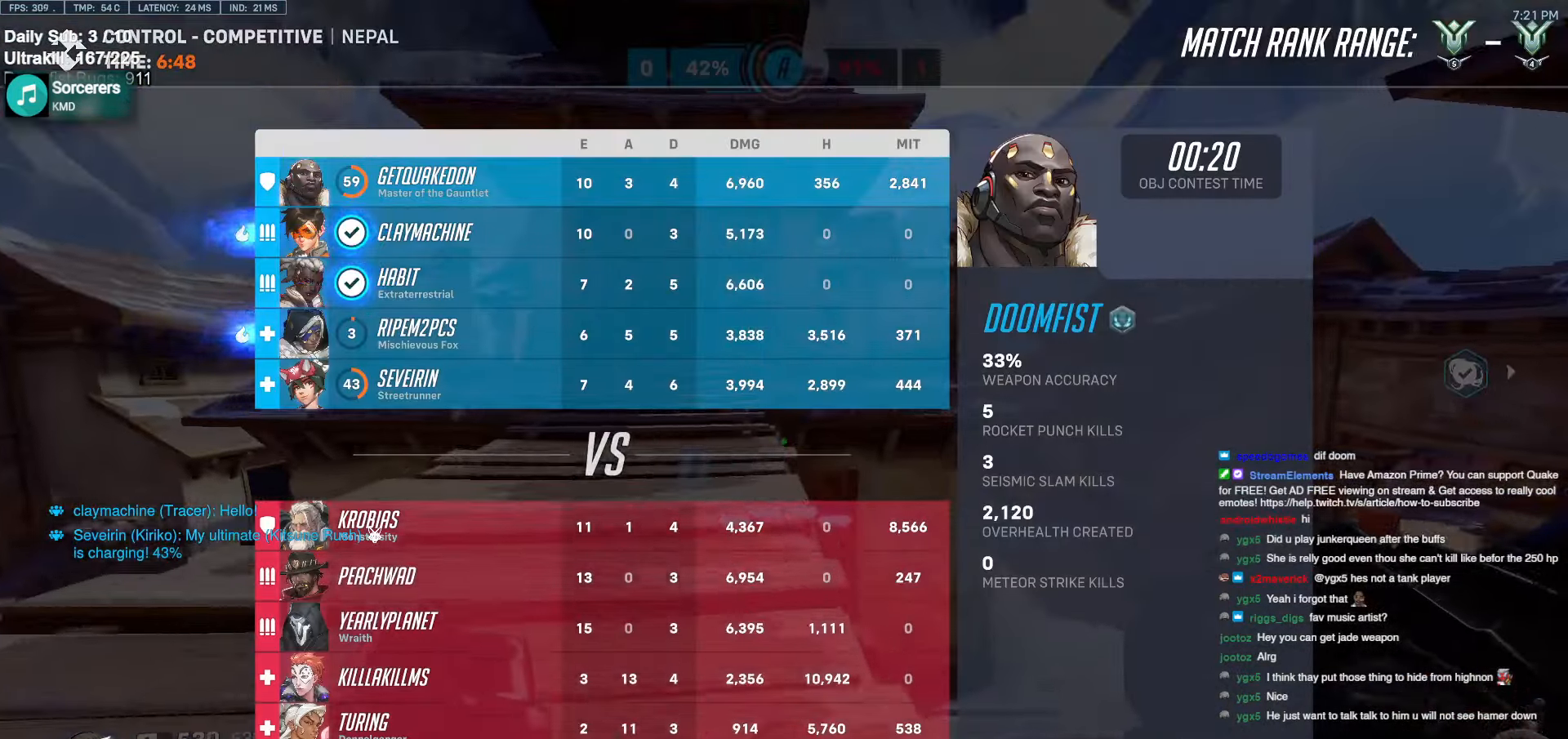
{"keys": ["d", "w"], "mouse": [], "events": [[267, "a", "down"], [450, "a", "up"], [500, "d", "down"]]}
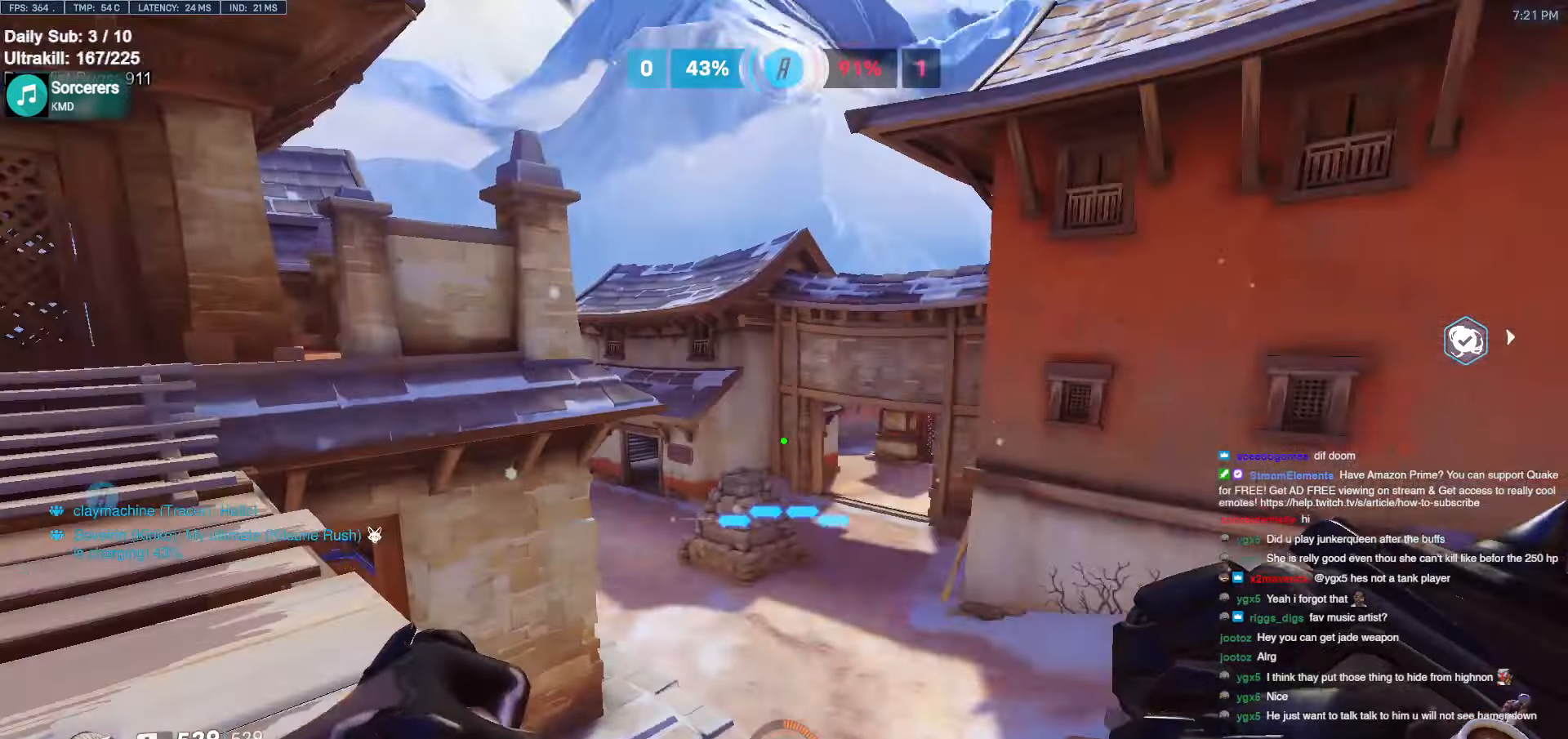
{"keys": ["w"], "mouse": [], "events": [[133, "d", "up"]]}
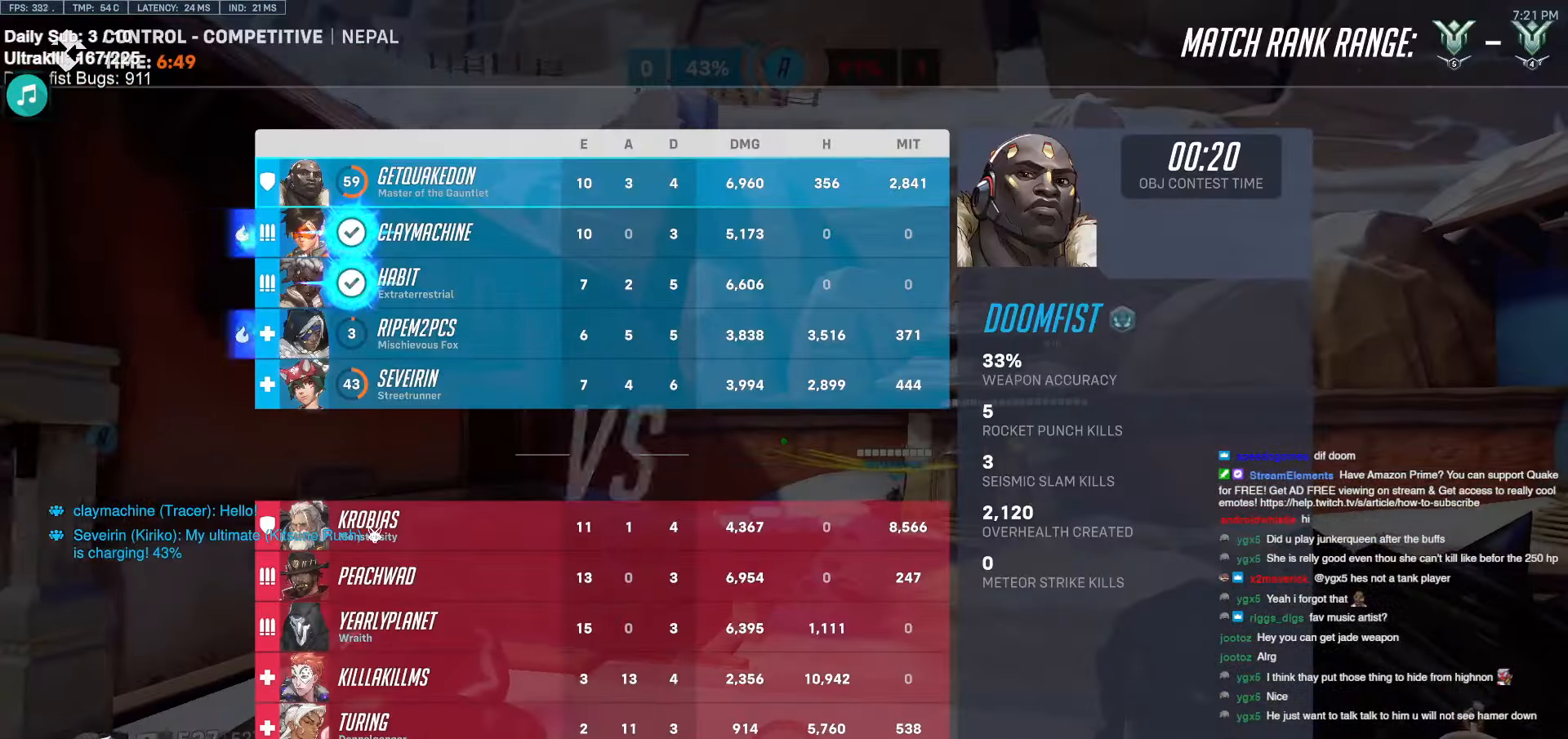
{"keys": ["d", "w"], "mouse": [], "events": [[200, "d", "down"], [433, "d", "up"], [467, "d", "down"]]}
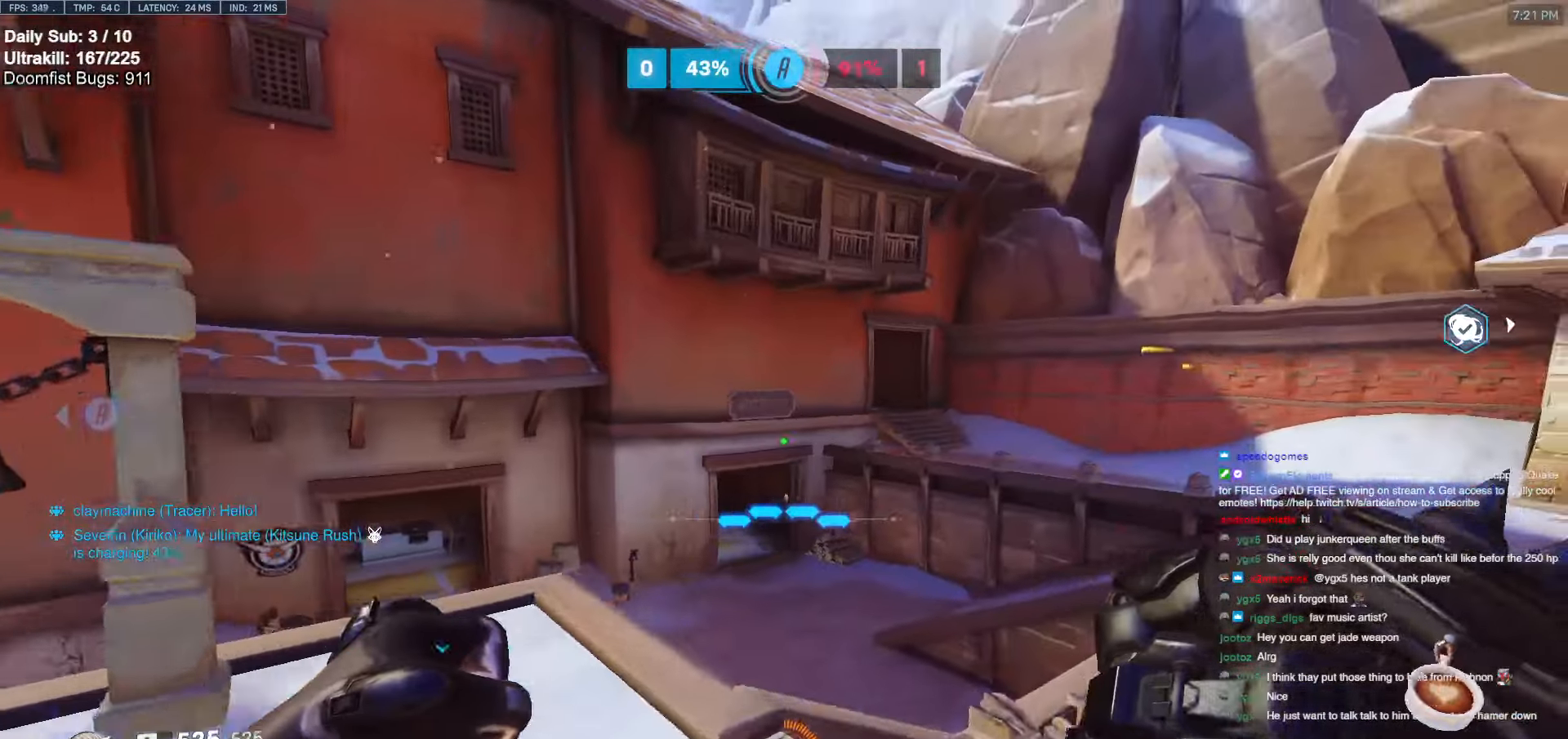
{"keys": ["d", "w"], "mouse": [], "events": []}
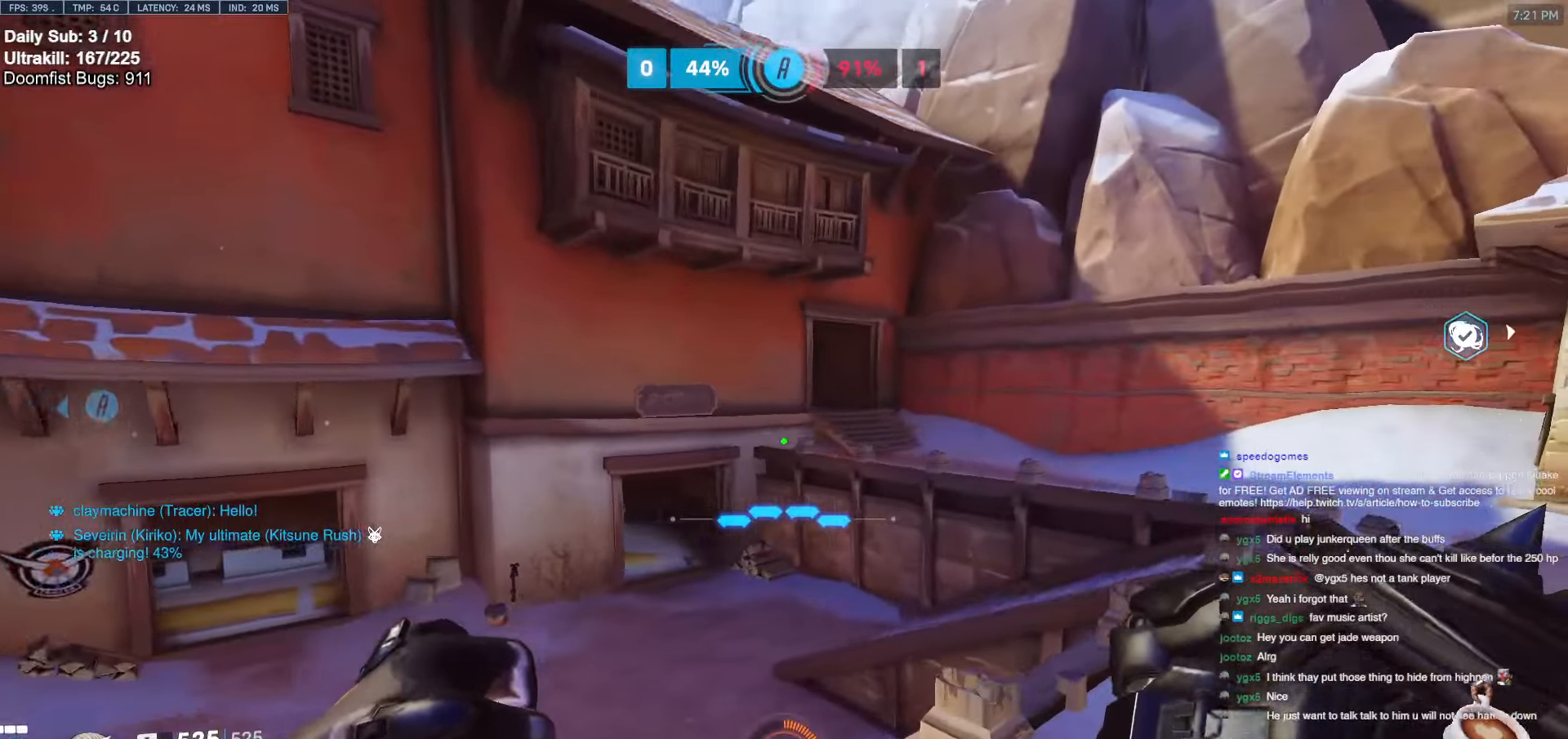
{"keys": ["e", "w"], "mouse": [], "events": [[233, "d", "up"], [467, "e", "down"]]}
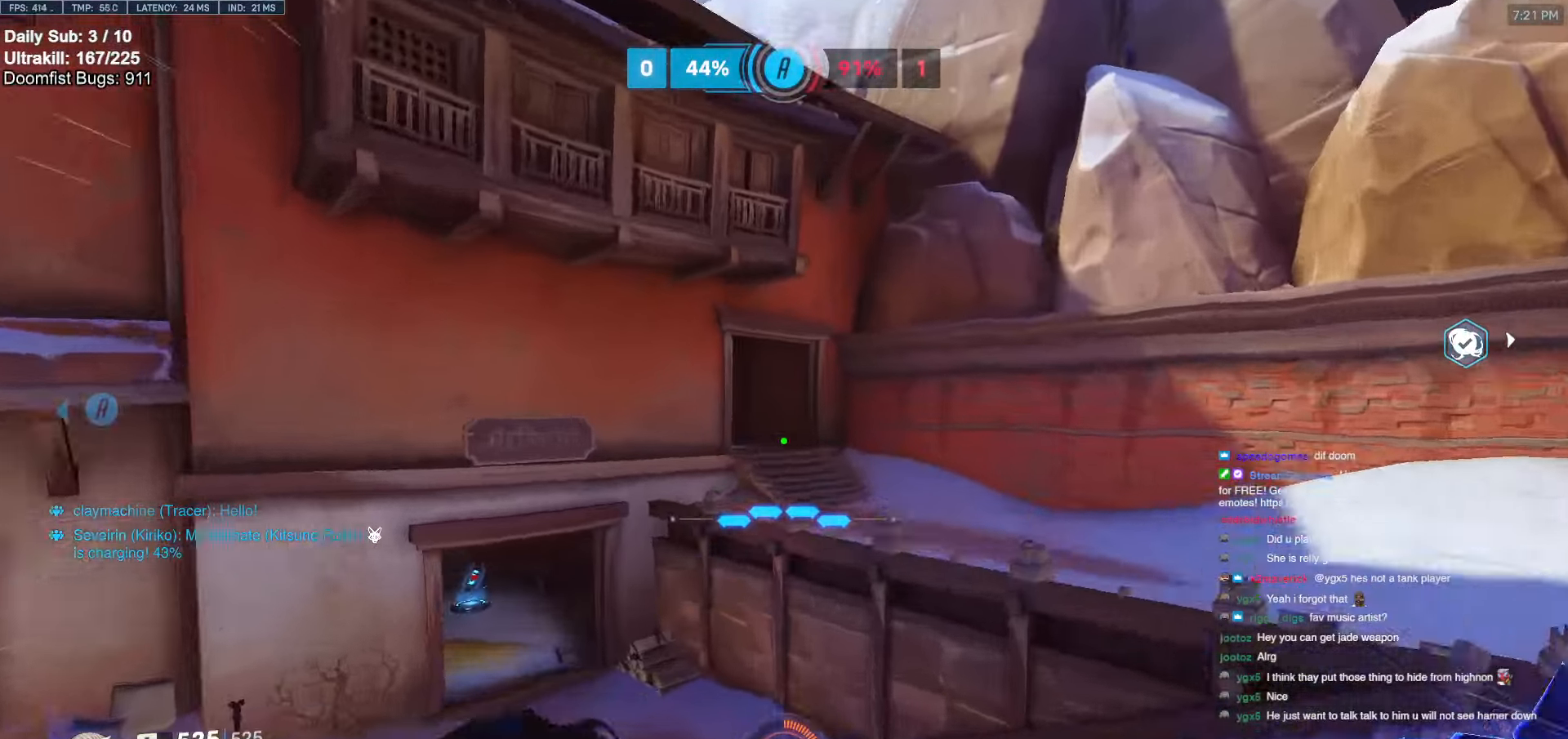
{"keys": ["d", "w"], "mouse": [], "events": [[50, "e", "up"], [200, "d", "down"]]}
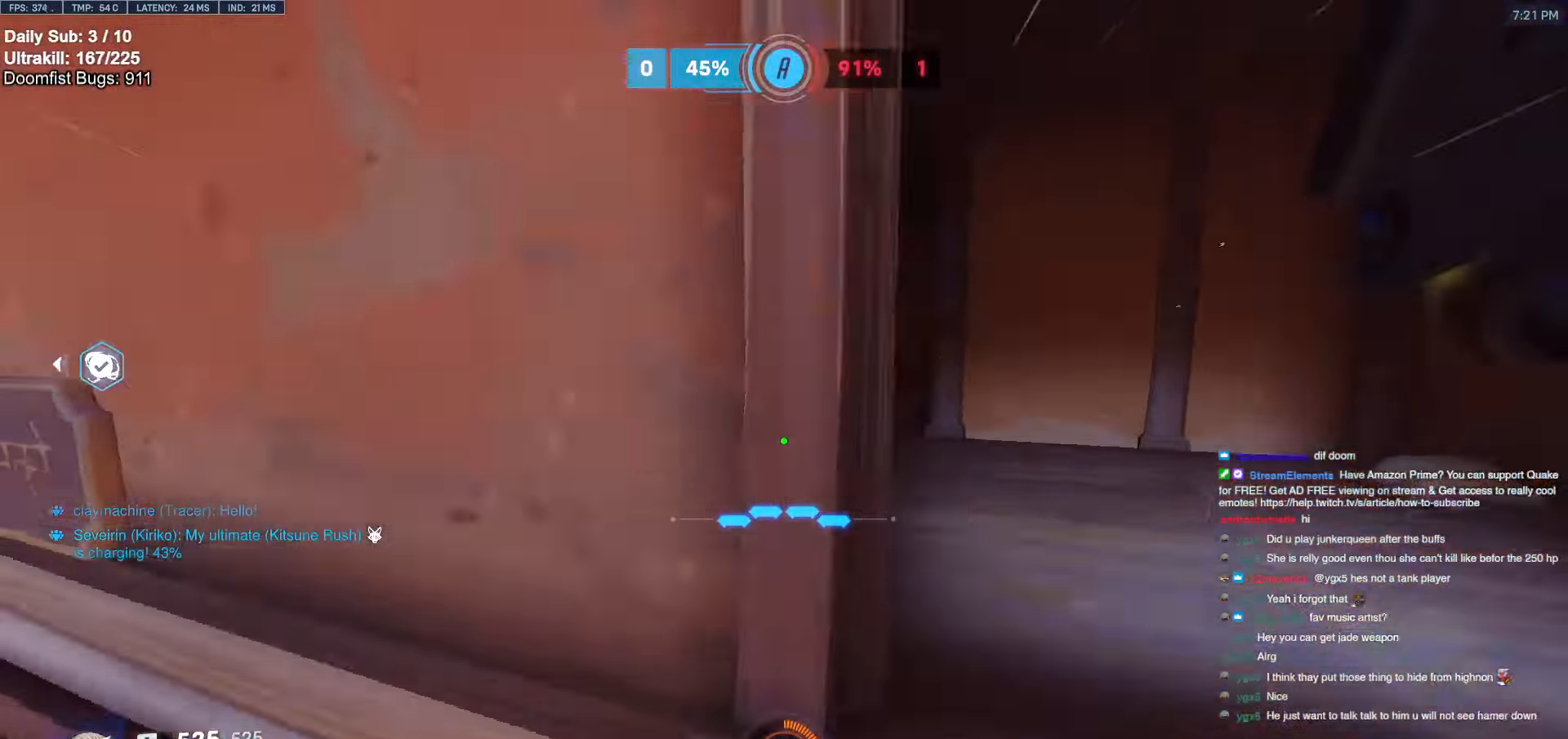
{"keys": ["d"], "mouse": [], "events": [[17, "w", "up"], [217, "s", "down"], [350, "a", "down"], [350, "d", "up"], [350, "mouse_left", "down"], [400, "s", "up"], [450, "a", "up"], [484, "d", "down"], [484, "mouse_left", "up"]]}
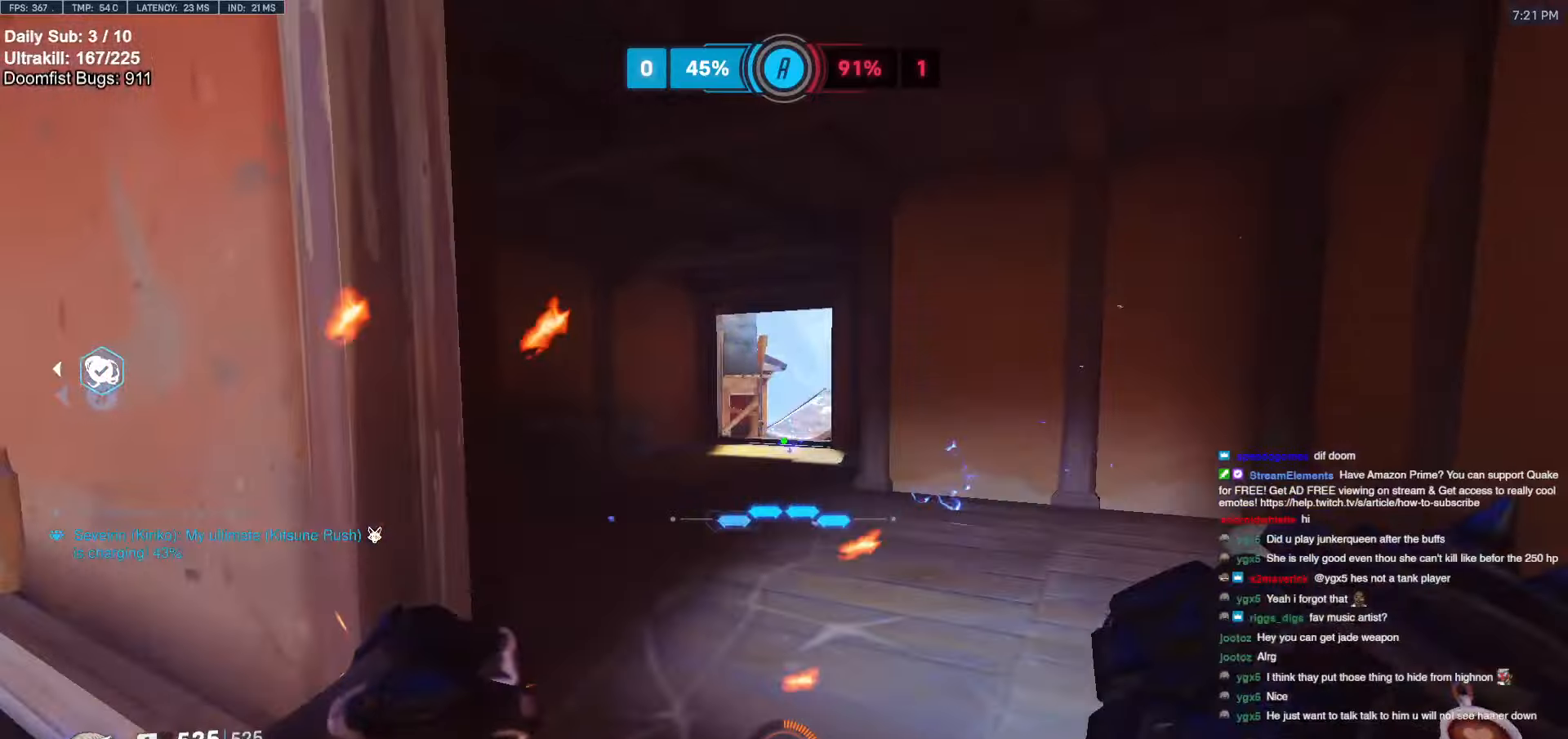
{"keys": ["w"], "mouse": ["right"], "events": [[34, "a", "down"], [34, "d", "up"], [84, "mouse_left", "down"], [134, "mouse_right", "down"], [234, "mouse_left", "up"], [234, "w", "down"], [284, "space", "down"], [317, "a", "up"], [367, "space", "up"]]}
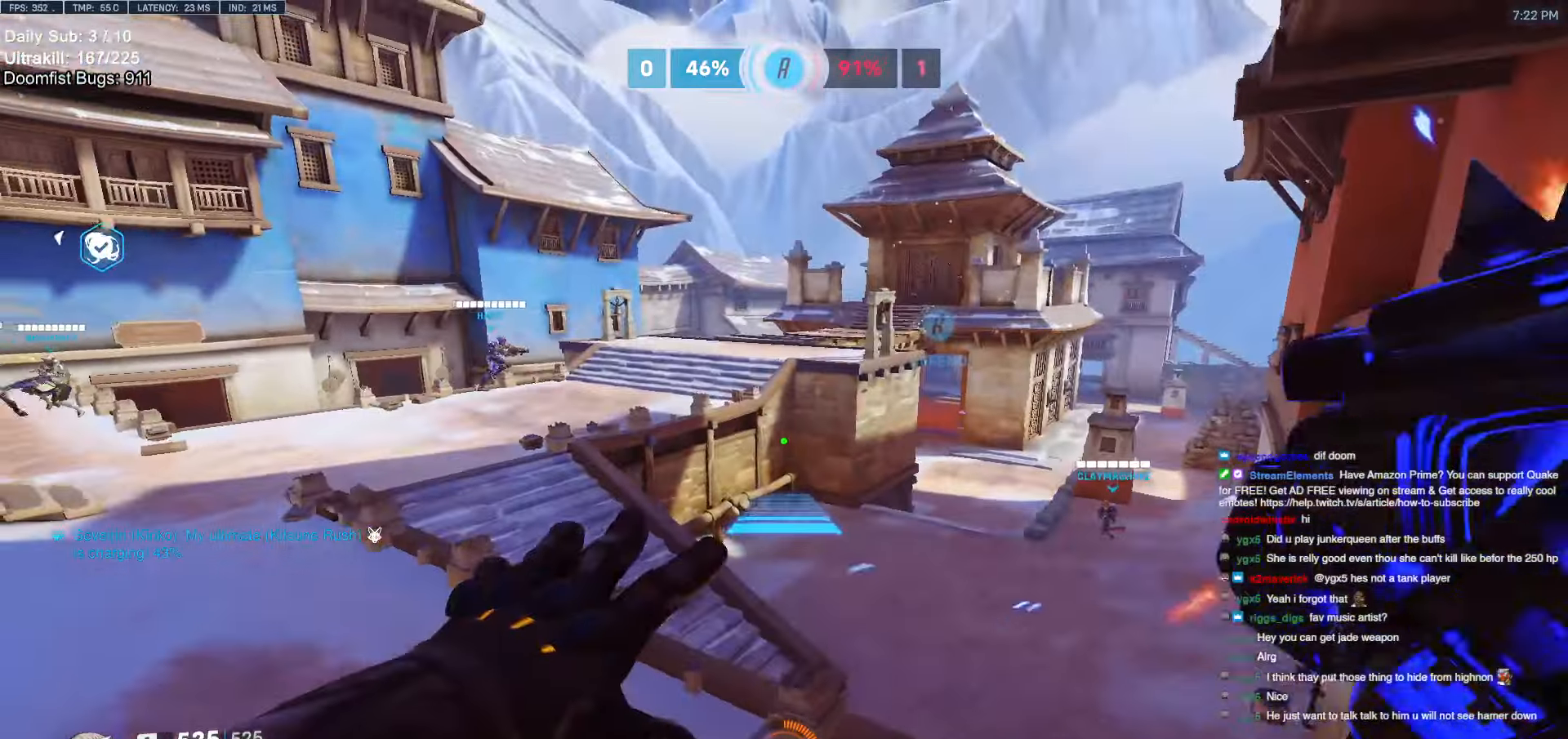
{"keys": ["w"], "mouse": [], "events": [[50, "r", "down"], [100, "mouse_right", "up"], [150, "r", "up"], [284, "space", "down"], [384, "space", "up"]]}
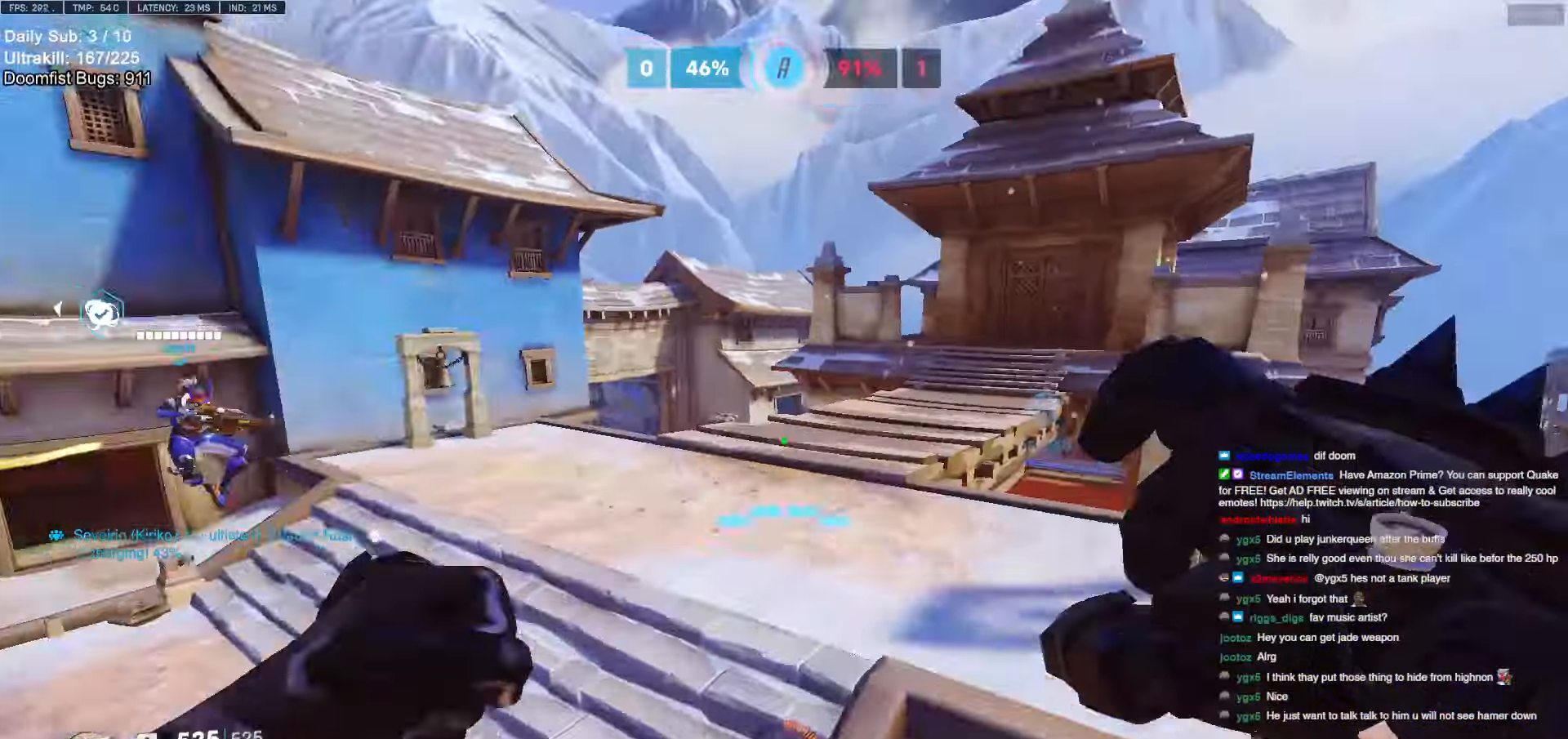
{"keys": ["a"], "mouse": [], "events": [[117, "a", "down"], [250, "w", "up"], [400, "space", "down"], [484, "space", "up"]]}
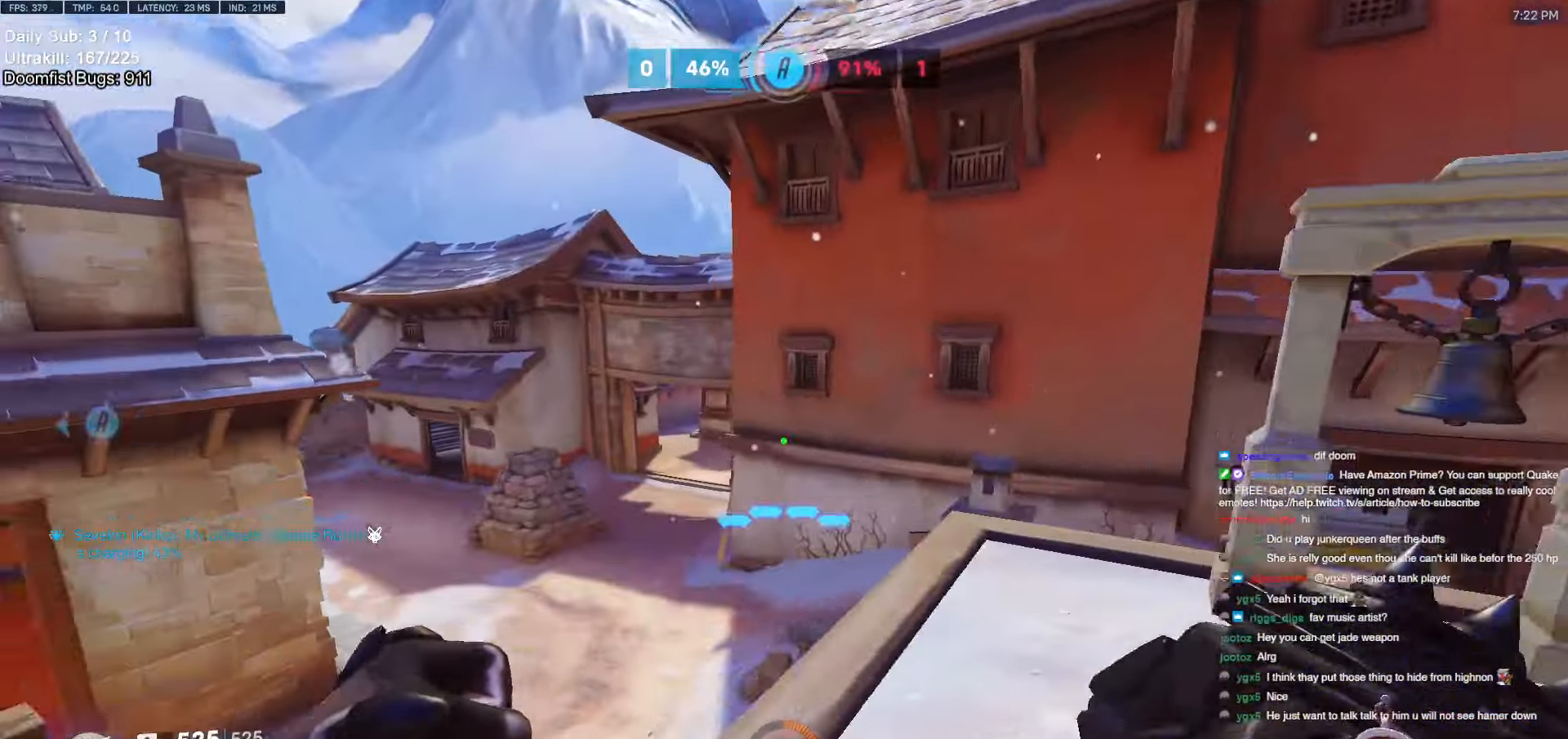
{"keys": ["a"], "mouse": [], "events": []}
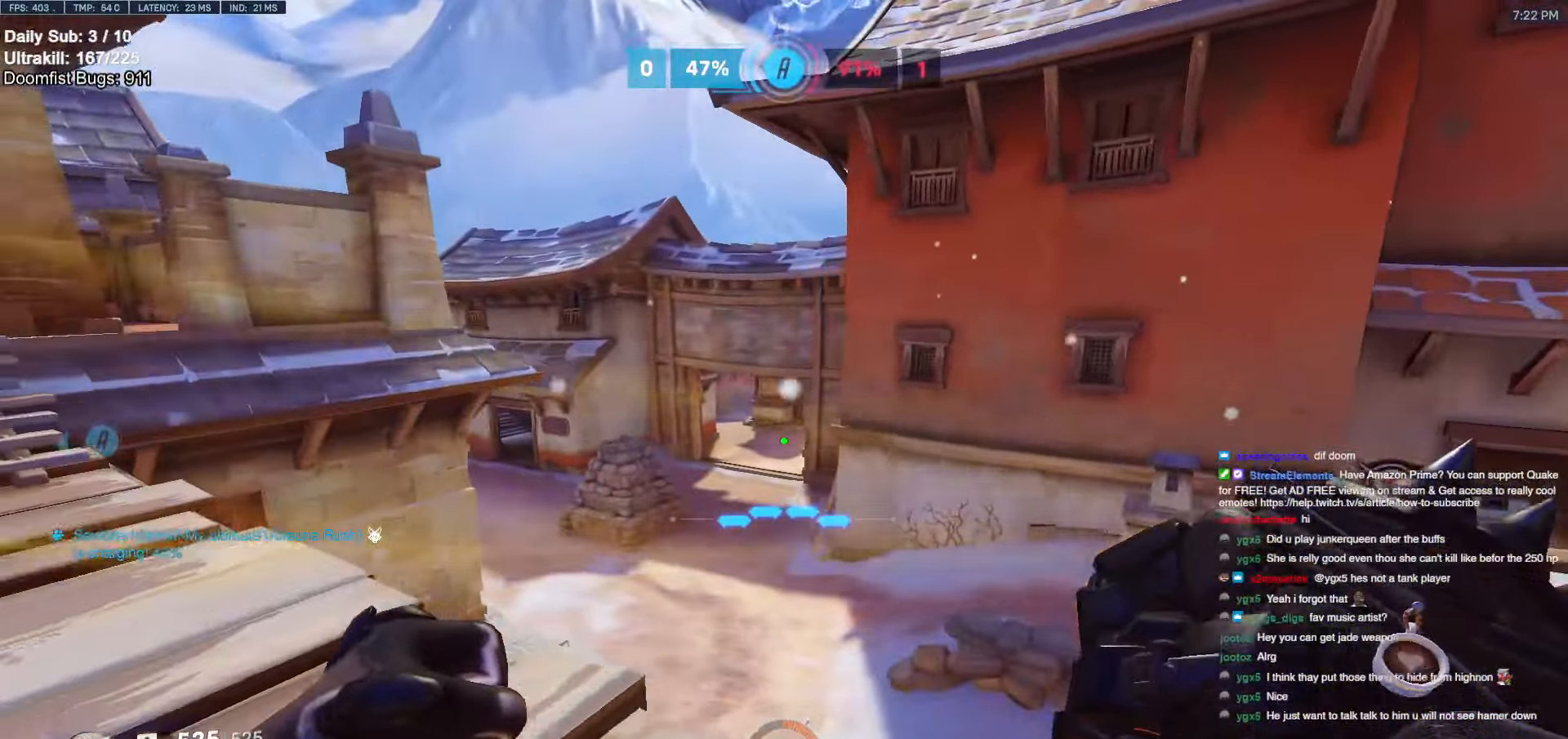
{"keys": ["a"], "mouse": [], "events": [[50, "w", "down"], [434, "w", "up"]]}
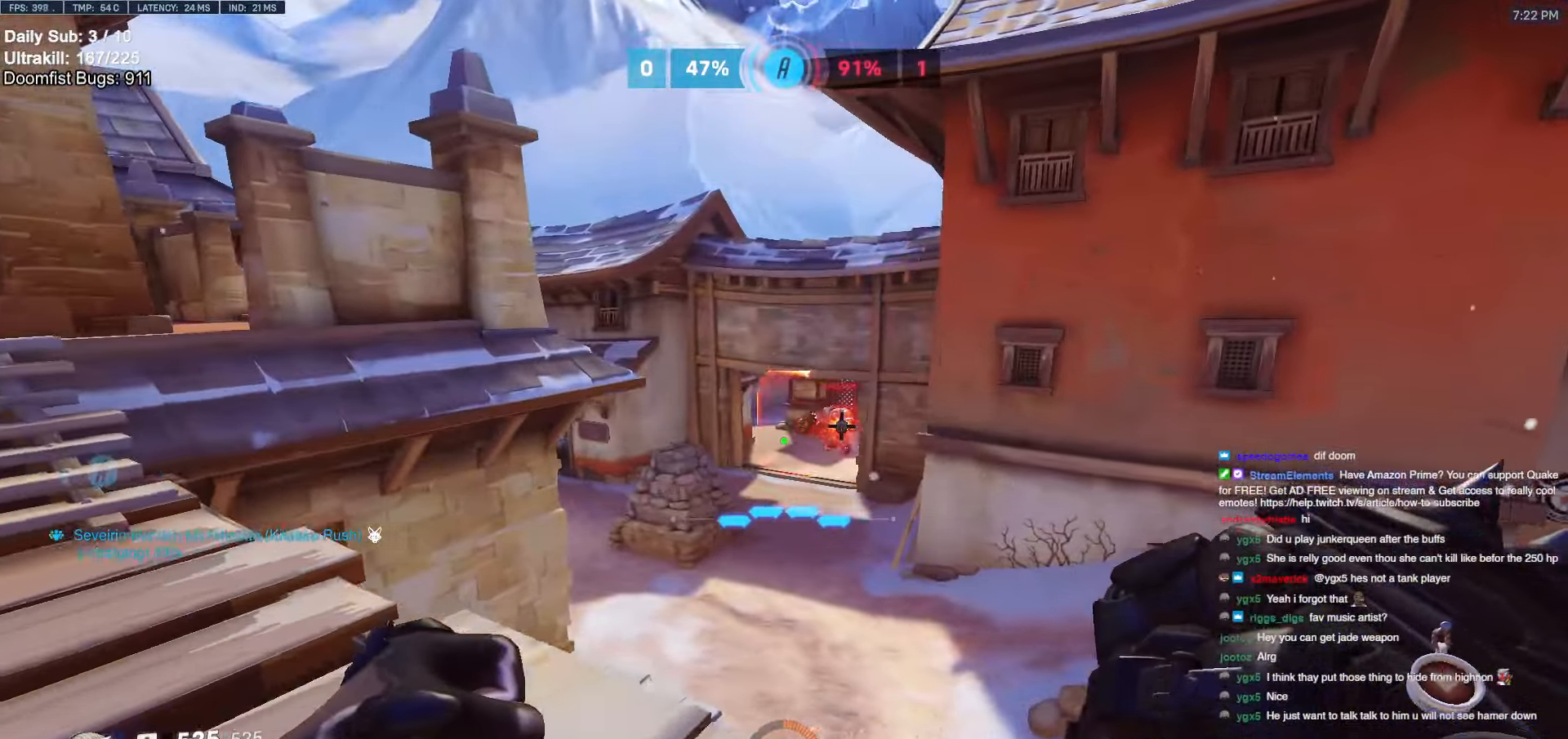
{"keys": ["a", "w"], "mouse": ["left"], "events": [[217, "mouse_left", "down"], [350, "mouse_left", "up"], [350, "w", "down"], [484, "mouse_left", "down"]]}
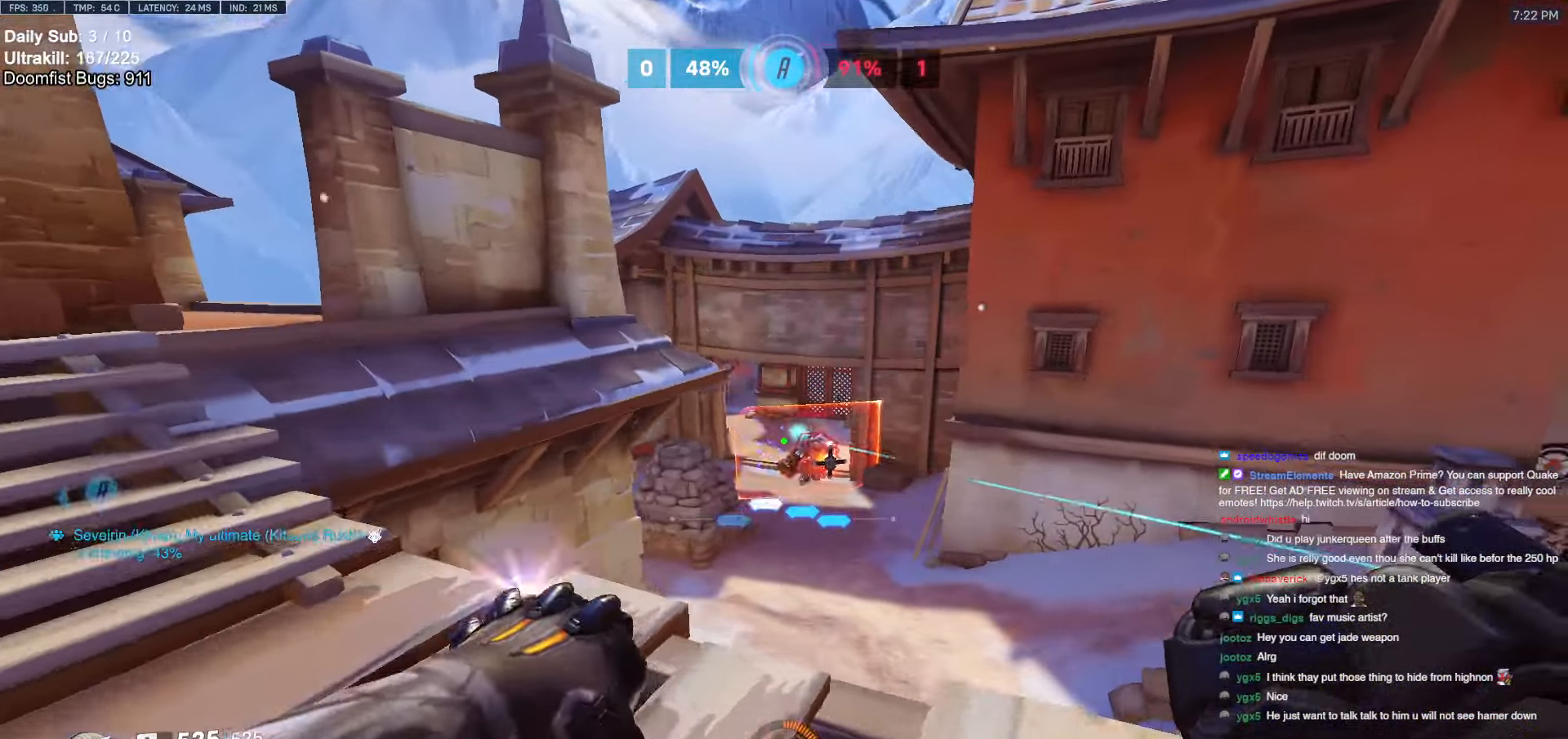
{"keys": ["a", "w"], "mouse": ["left"], "events": []}
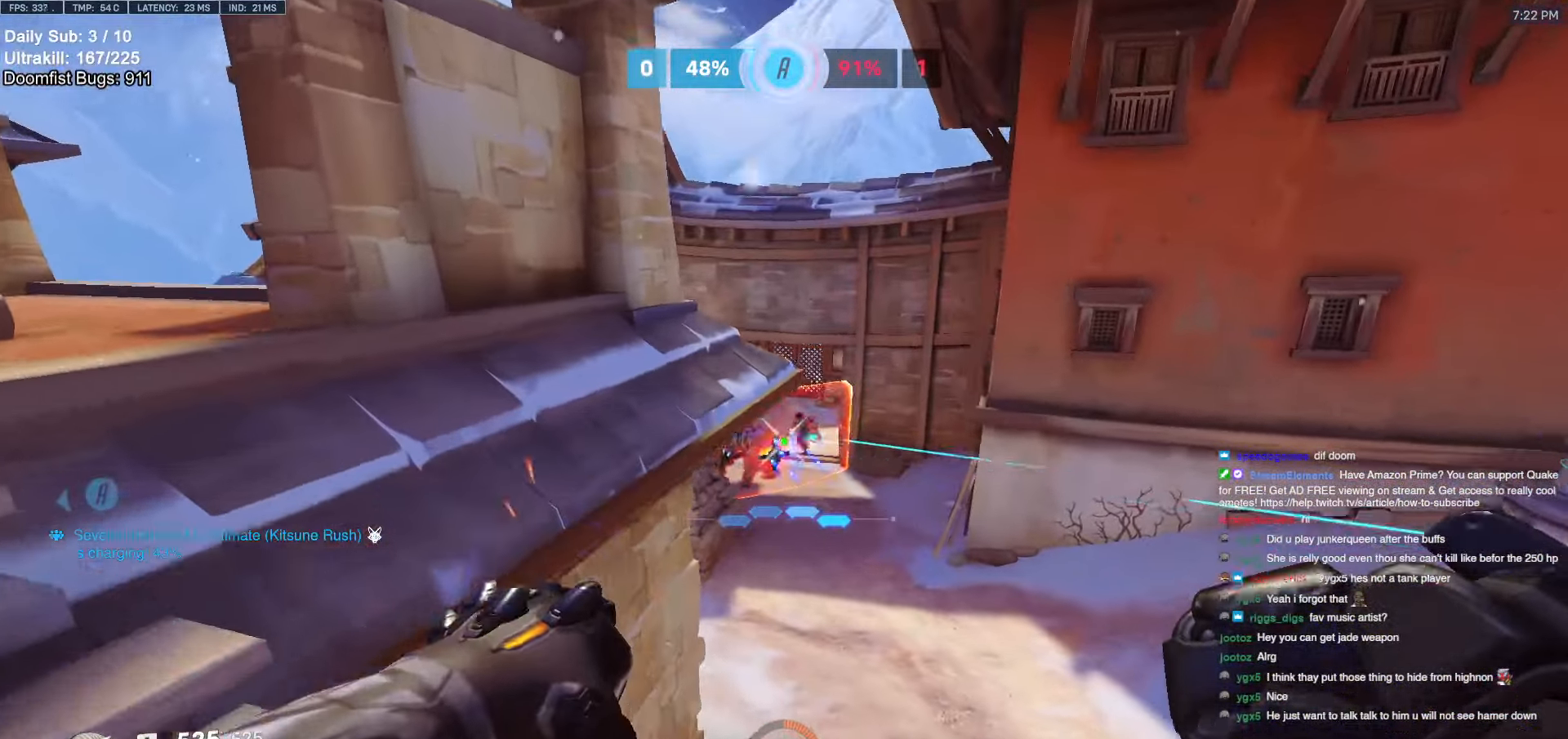
{"keys": ["a", "w"], "mouse": [], "events": [[150, "w", "up"], [284, "mouse_left", "up"], [384, "w", "down"]]}
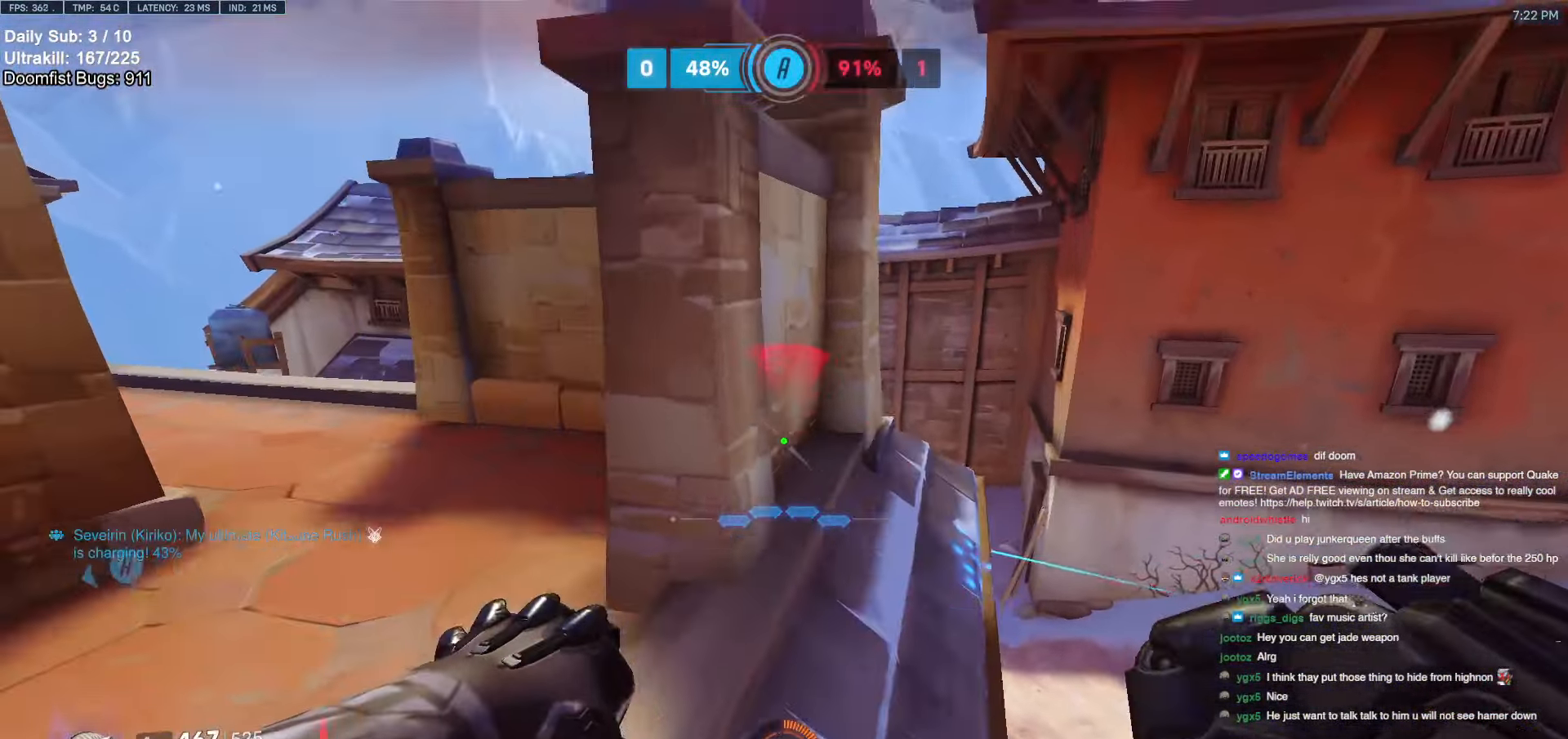
{"keys": ["d"], "mouse": [], "events": [[67, "w", "up"], [217, "a", "up"], [217, "d", "down"]]}
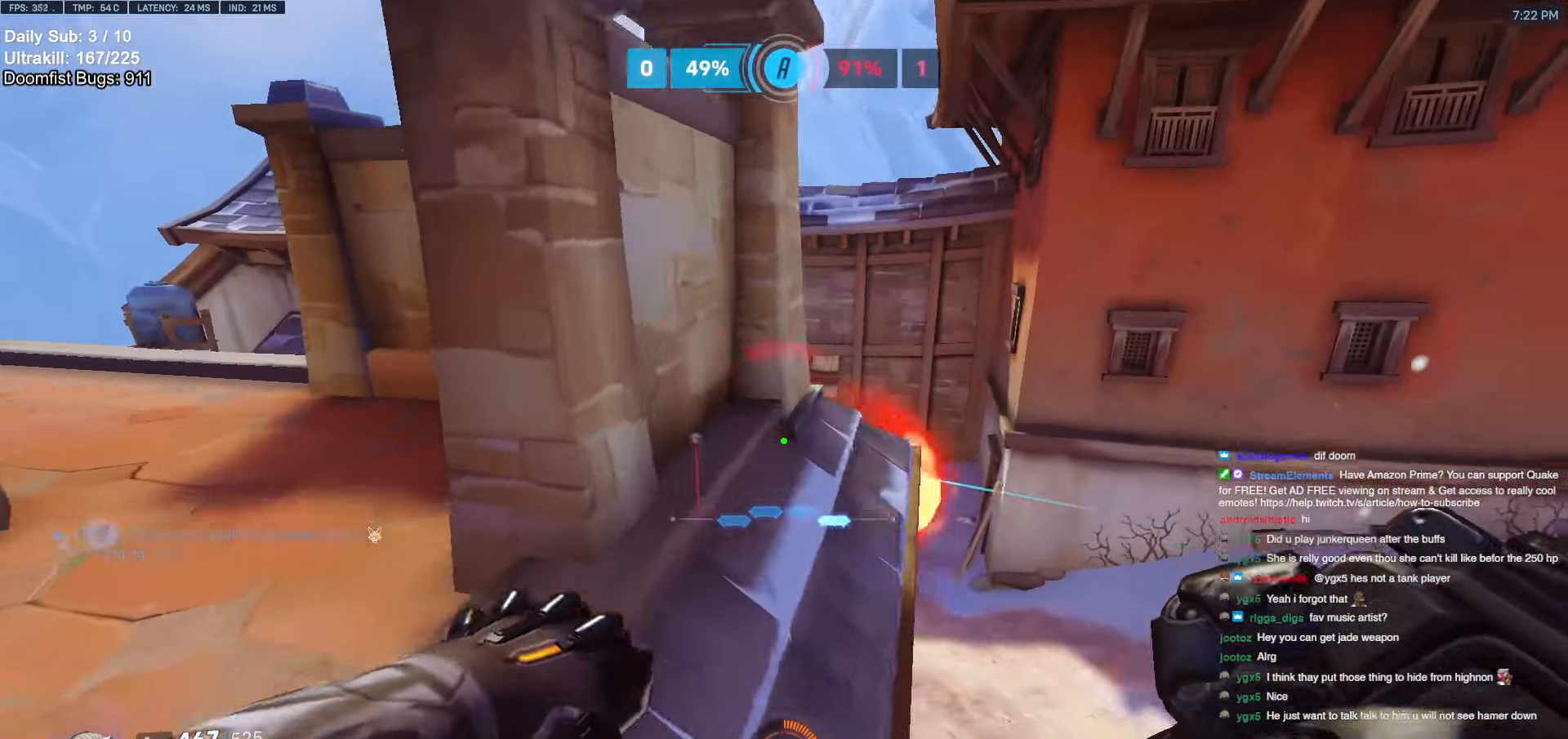
{"keys": ["a"], "mouse": [], "events": [[34, "space", "down"], [84, "w", "down"], [134, "space", "up"], [234, "d", "up"], [317, "a", "down"], [417, "a", "up"], [500, "a", "down"], [500, "w", "up"]]}
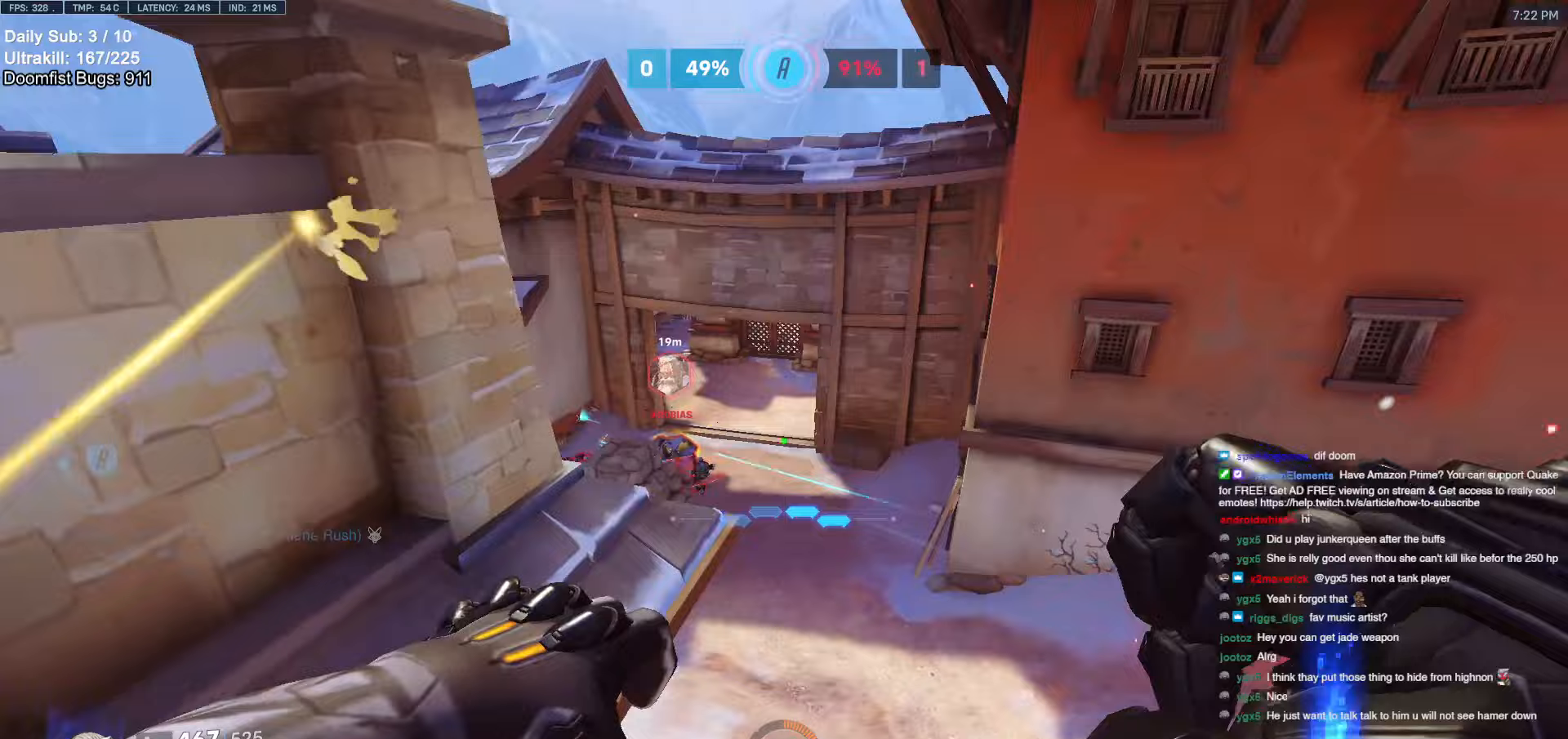
{"keys": ["d", "w"], "mouse": [], "events": [[100, "s", "down"], [200, "a", "up"], [283, "d", "down"], [283, "s", "up"], [433, "w", "down"]]}
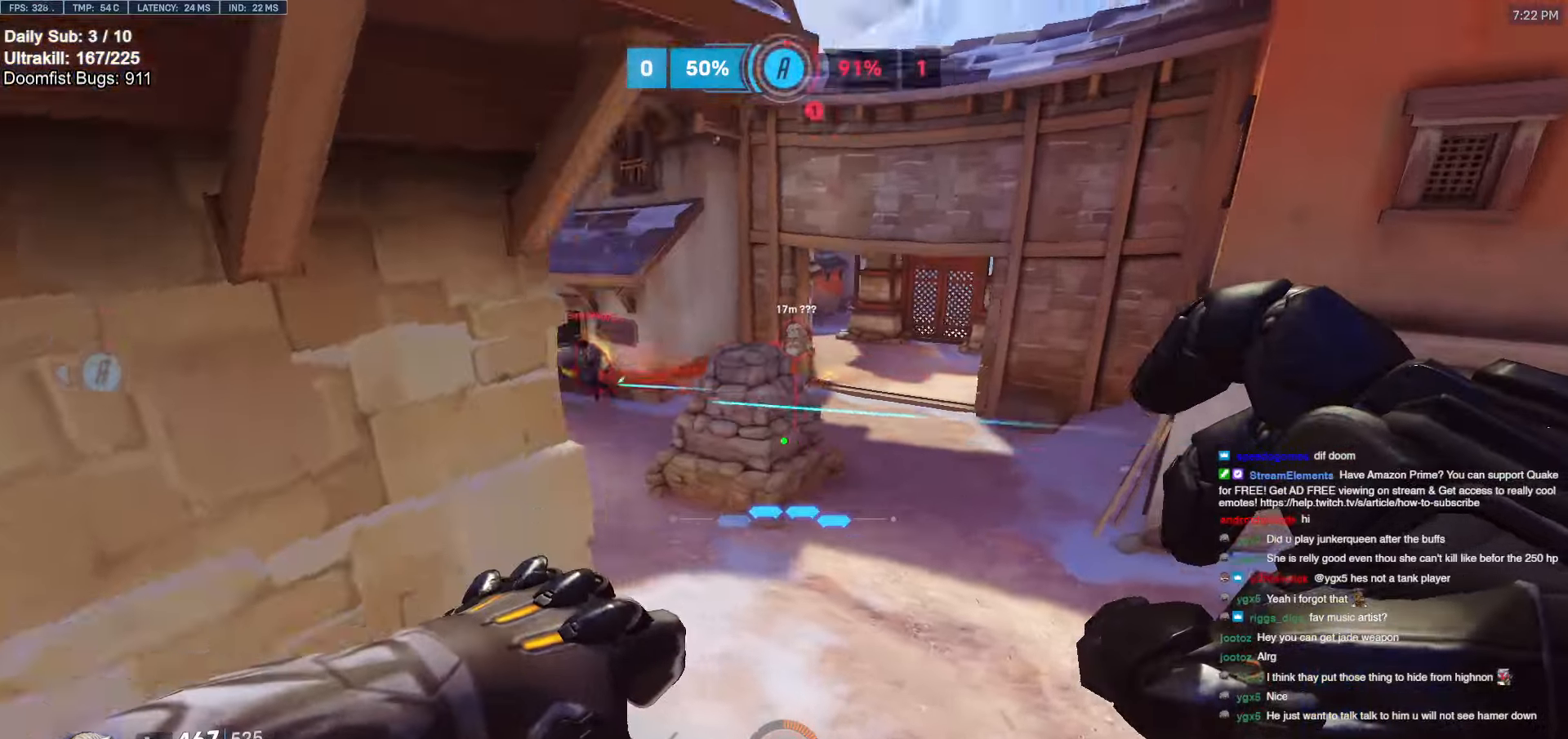
{"keys": ["a"], "mouse": ["left"], "events": [[167, "mouse_left", "down"], [250, "a", "down"], [250, "mouse_left", "up"], [300, "d", "up"], [300, "w", "up"], [450, "mouse_left", "down"]]}
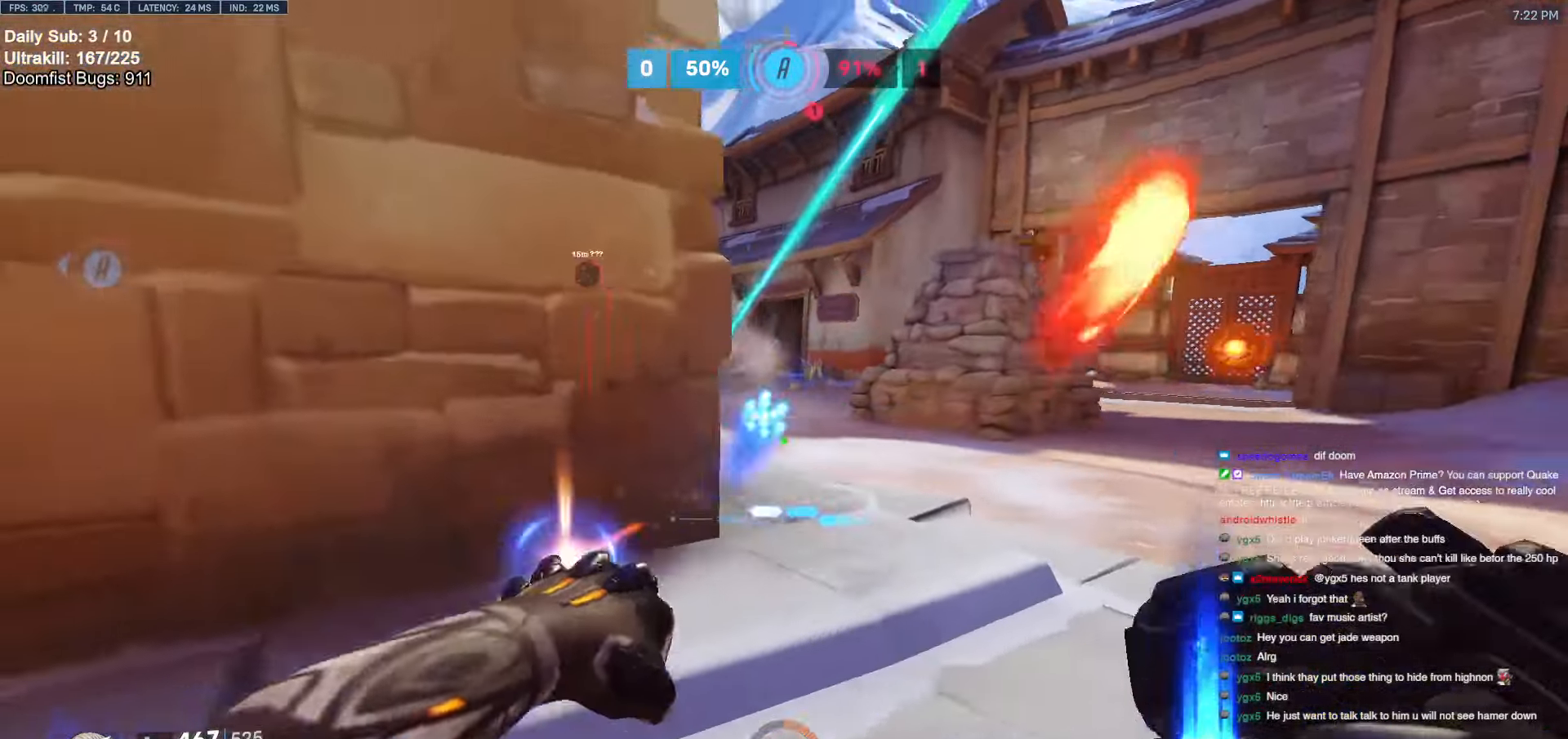
{"keys": ["a", "w"], "mouse": [], "events": [[33, "mouse_left", "up"], [83, "space", "down"], [183, "w", "down"], [233, "space", "up"]]}
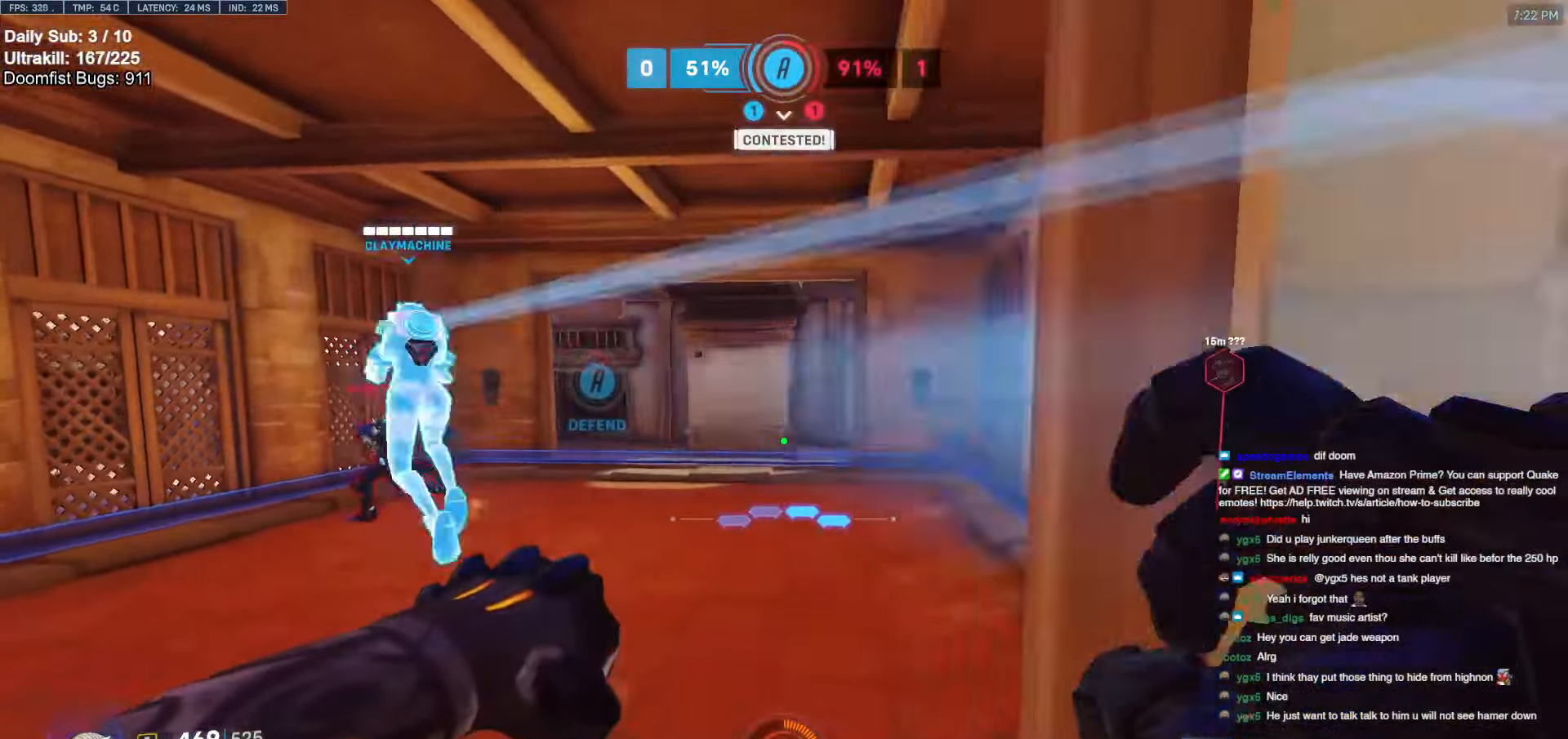
{"keys": [], "mouse": [], "events": [[100, "a", "up"], [283, "e", "down"], [383, "e", "up"], [433, "w", "up"]]}
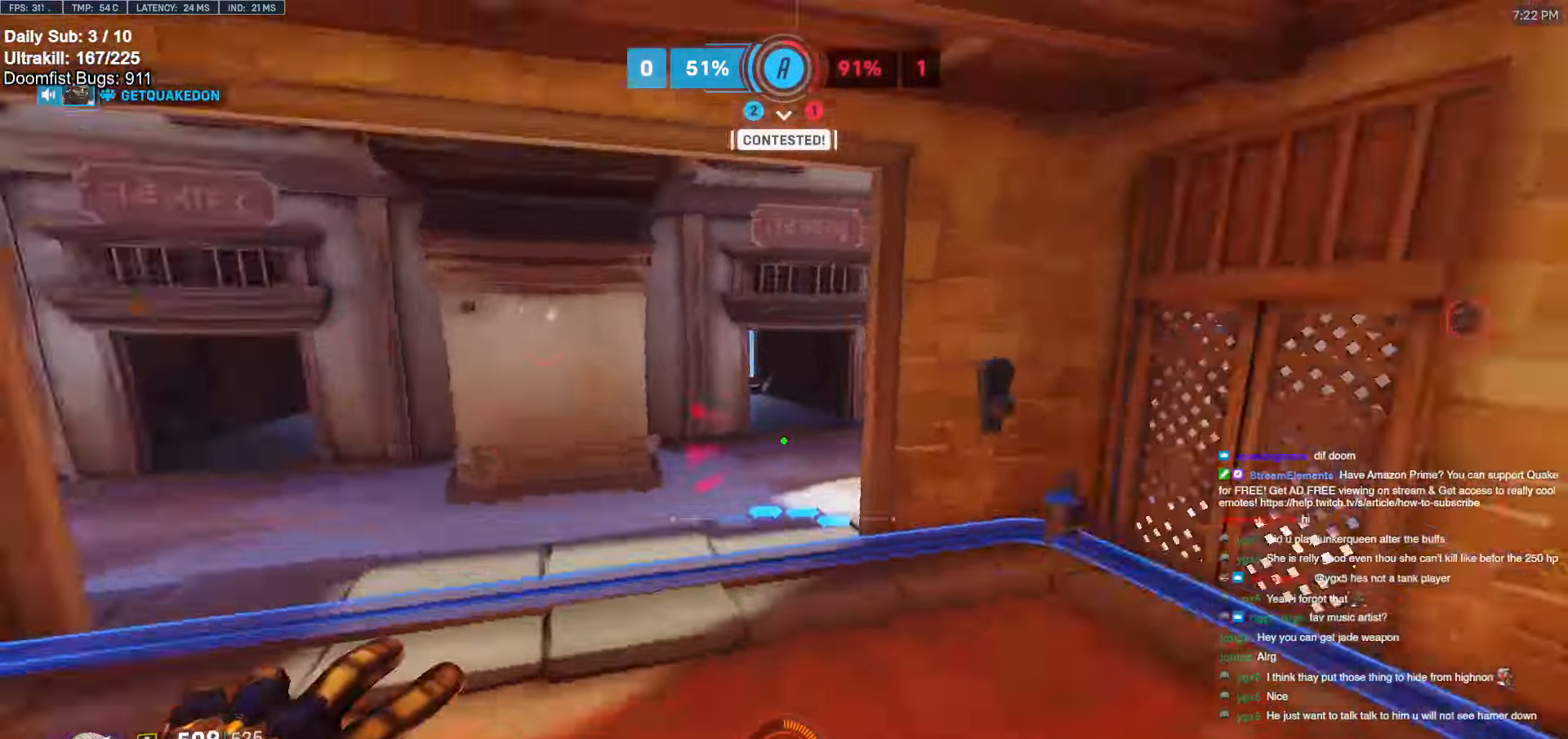
{"keys": ["a", "w"], "mouse": ["right"], "events": [[17, "d", "down"], [117, "w", "down"], [167, "d", "up"], [450, "a", "down"], [483, "mouse_right", "down"]]}
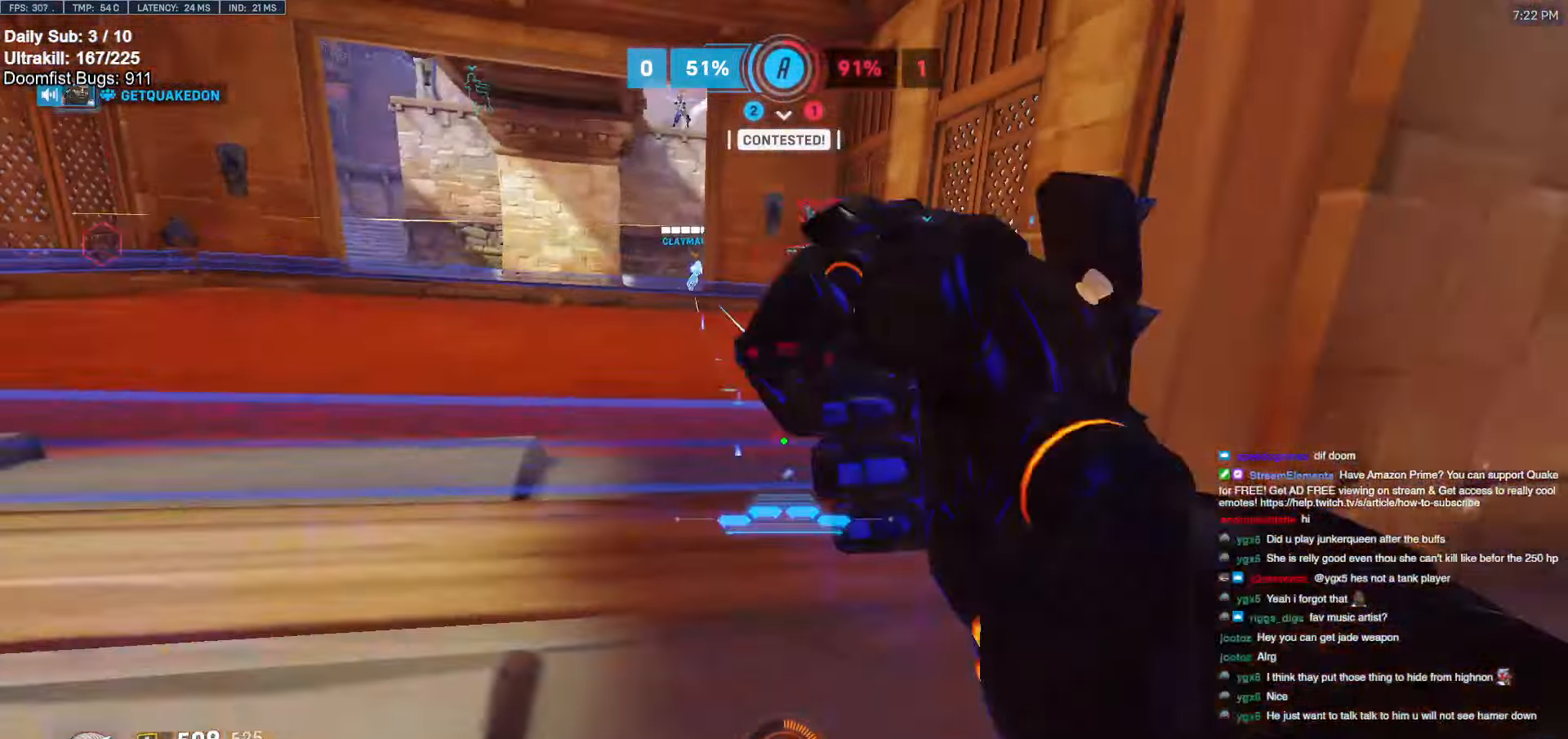
{"keys": ["w"], "mouse": [], "events": [[83, "space", "down"], [233, "space", "up"], [417, "a", "up"], [467, "mouse_right", "up"]]}
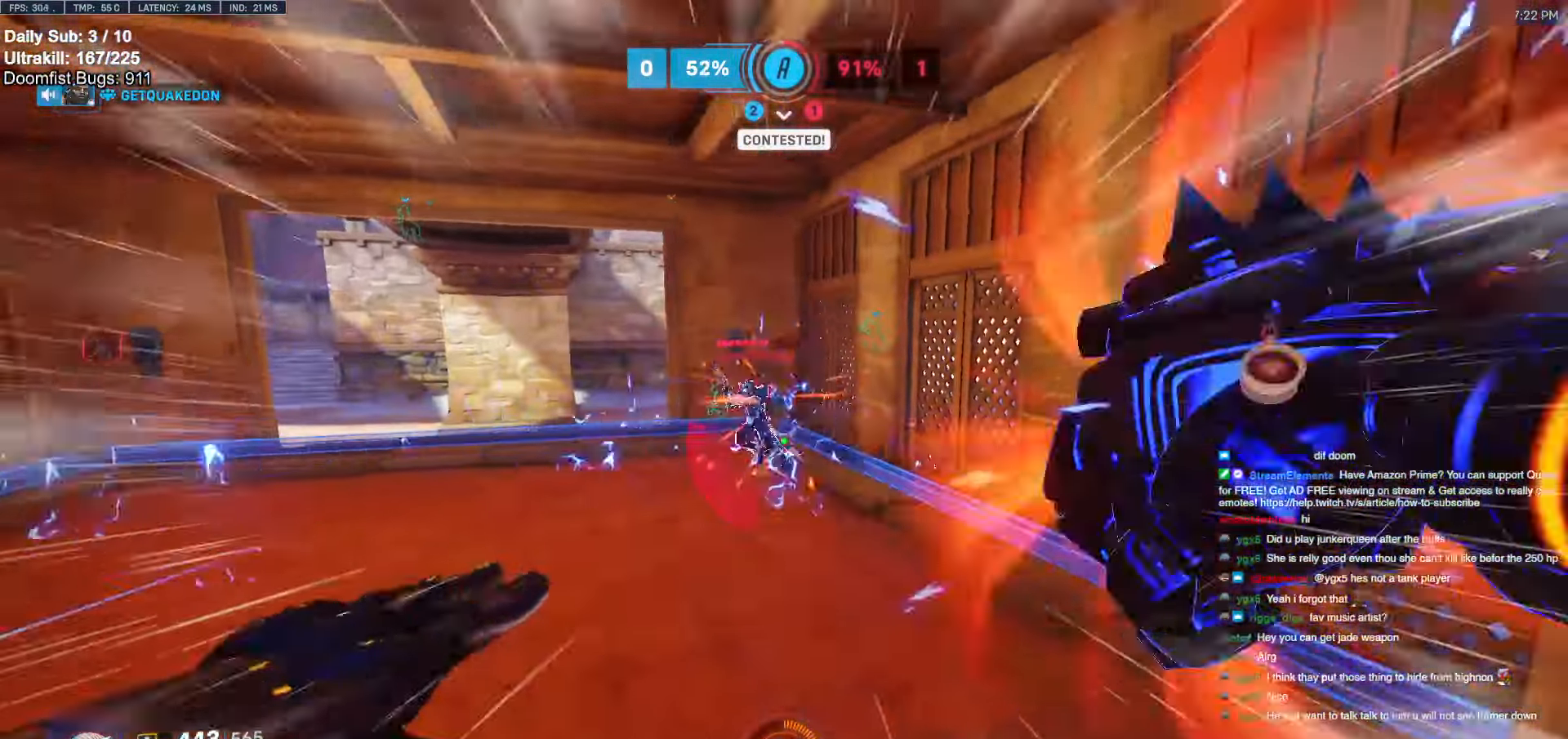
{"keys": ["a", "w"], "mouse": ["left"], "events": [[100, "a", "down"], [200, "a", "up"], [433, "a", "down"], [483, "mouse_left", "down"]]}
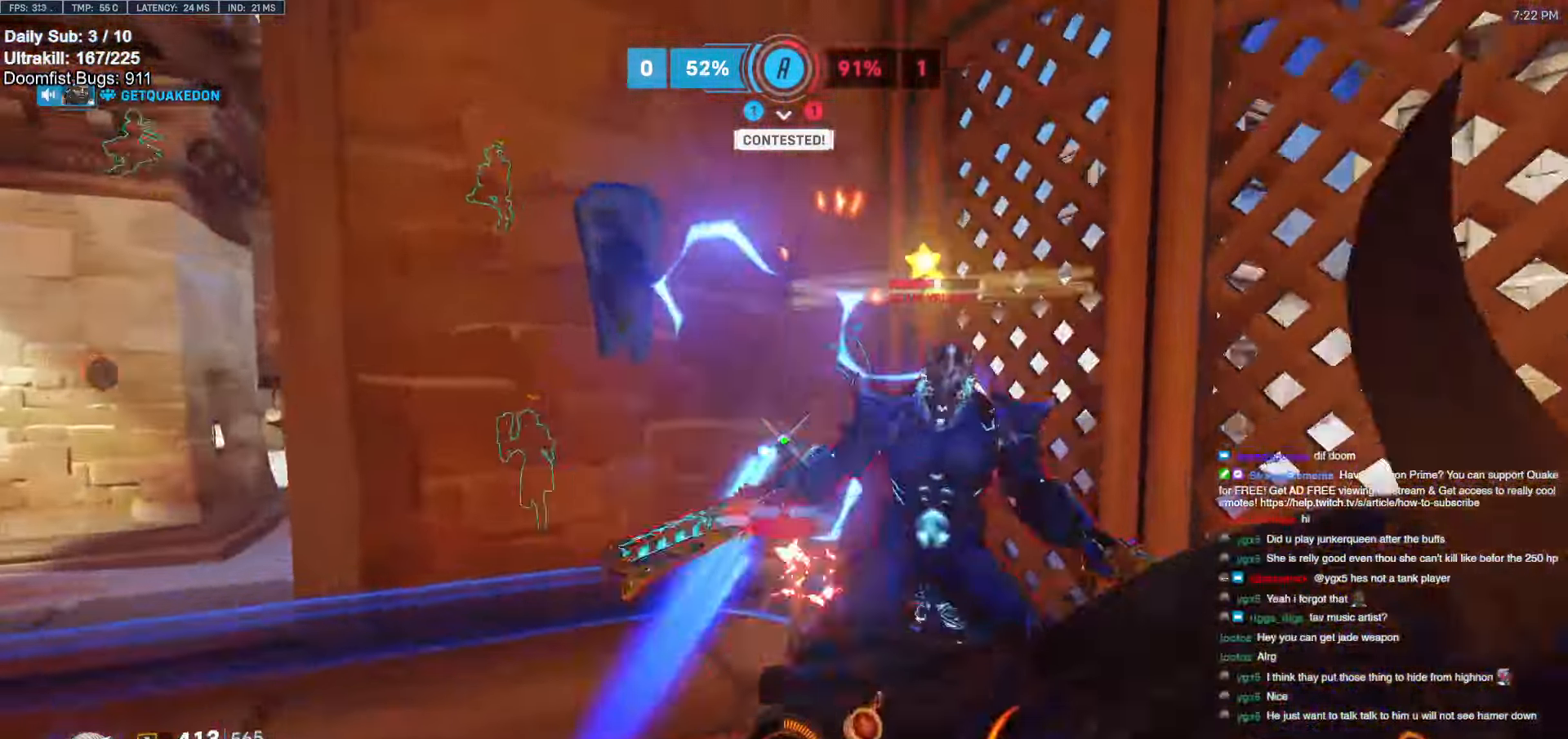
{"keys": ["s", "shift"], "mouse": [], "events": [[17, "space", "down"], [117, "mouse_left", "up"], [117, "space", "up"], [117, "w", "up"], [300, "mouse_left", "down"], [300, "s", "down"], [350, "a", "up"], [450, "mouse_left", "up"], [450, "shift", "down"]]}
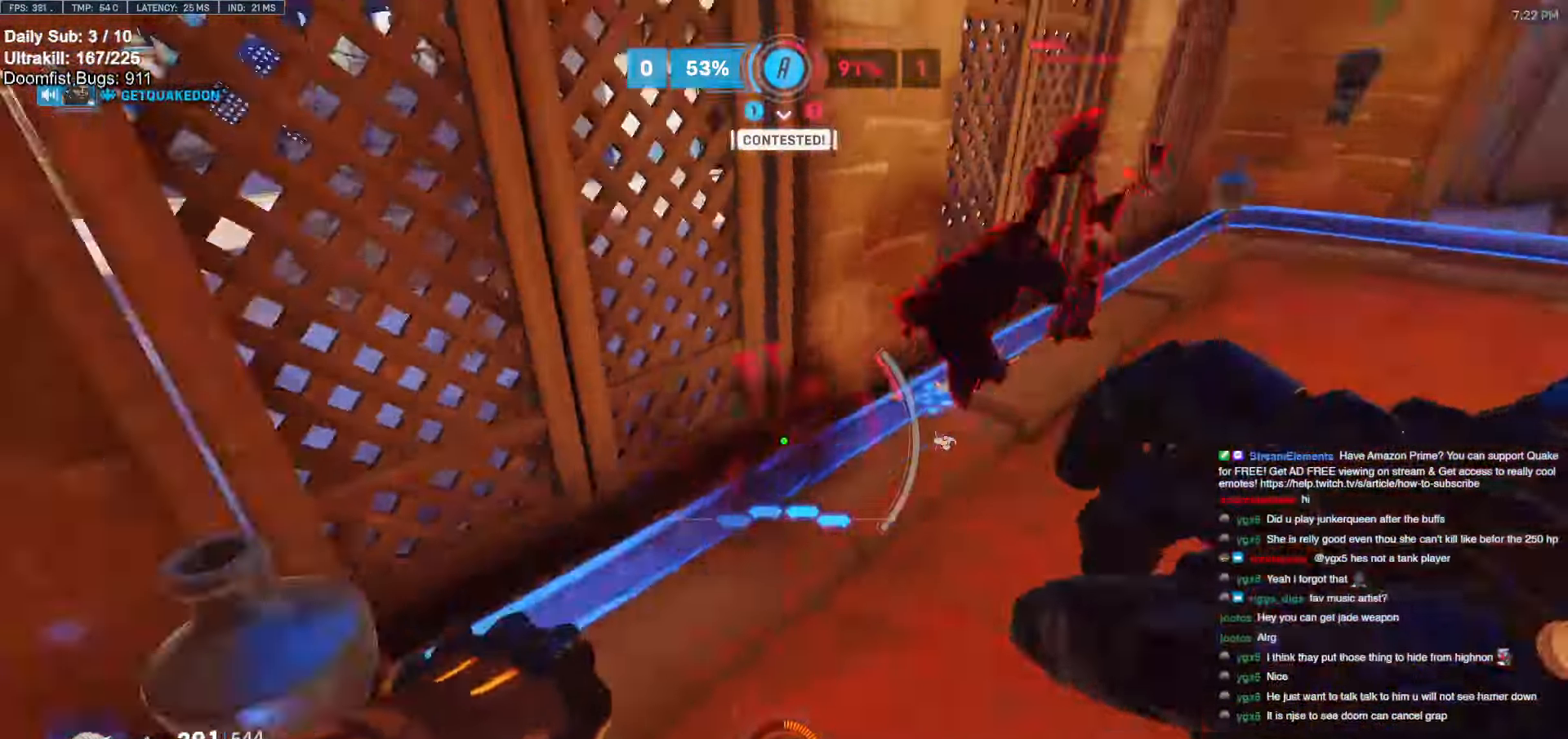
{"keys": ["d", "s"], "mouse": [], "events": [[33, "d", "down"], [83, "shift", "up"]]}
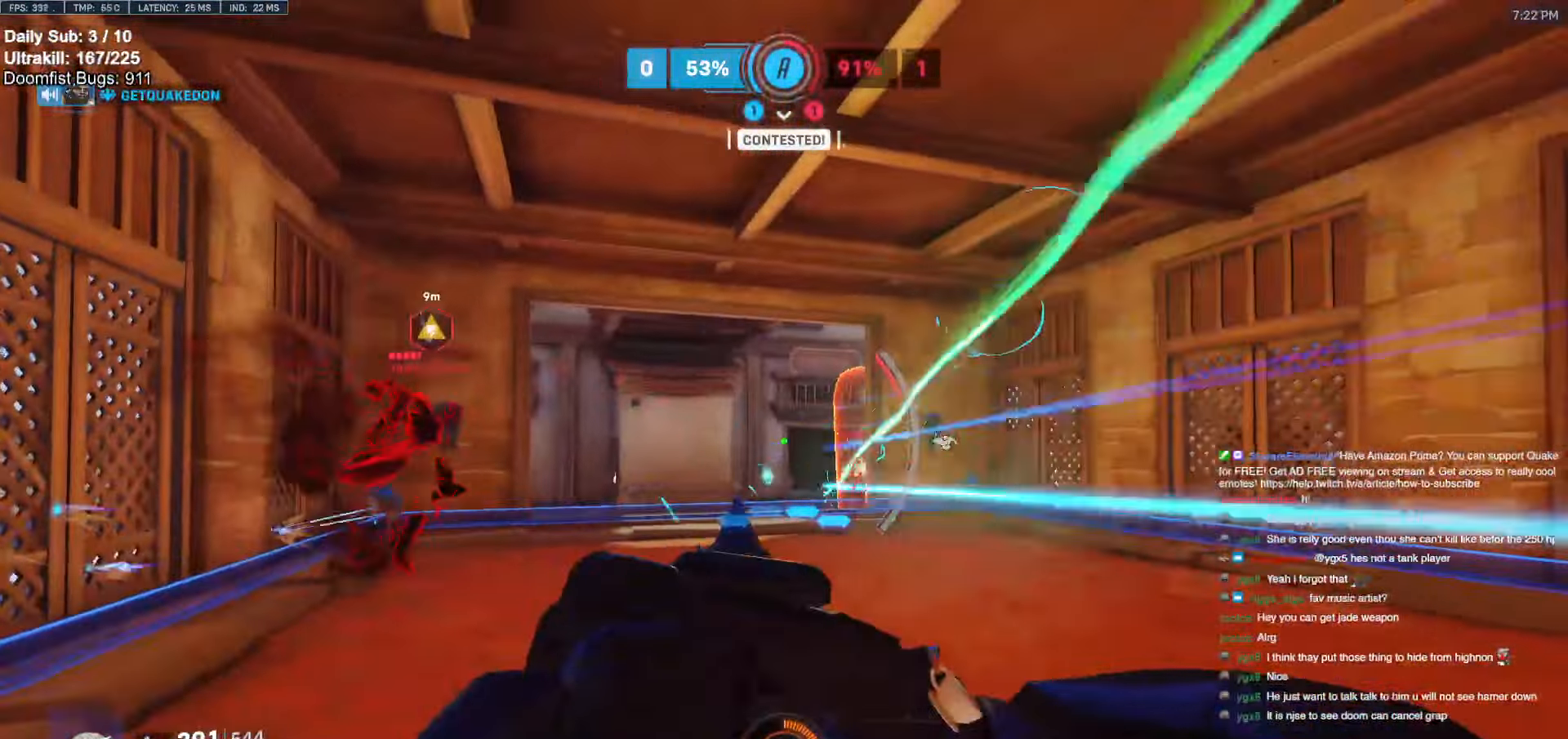
{"keys": ["d", "w"], "mouse": [], "events": [[150, "s", "up"], [250, "w", "down"]]}